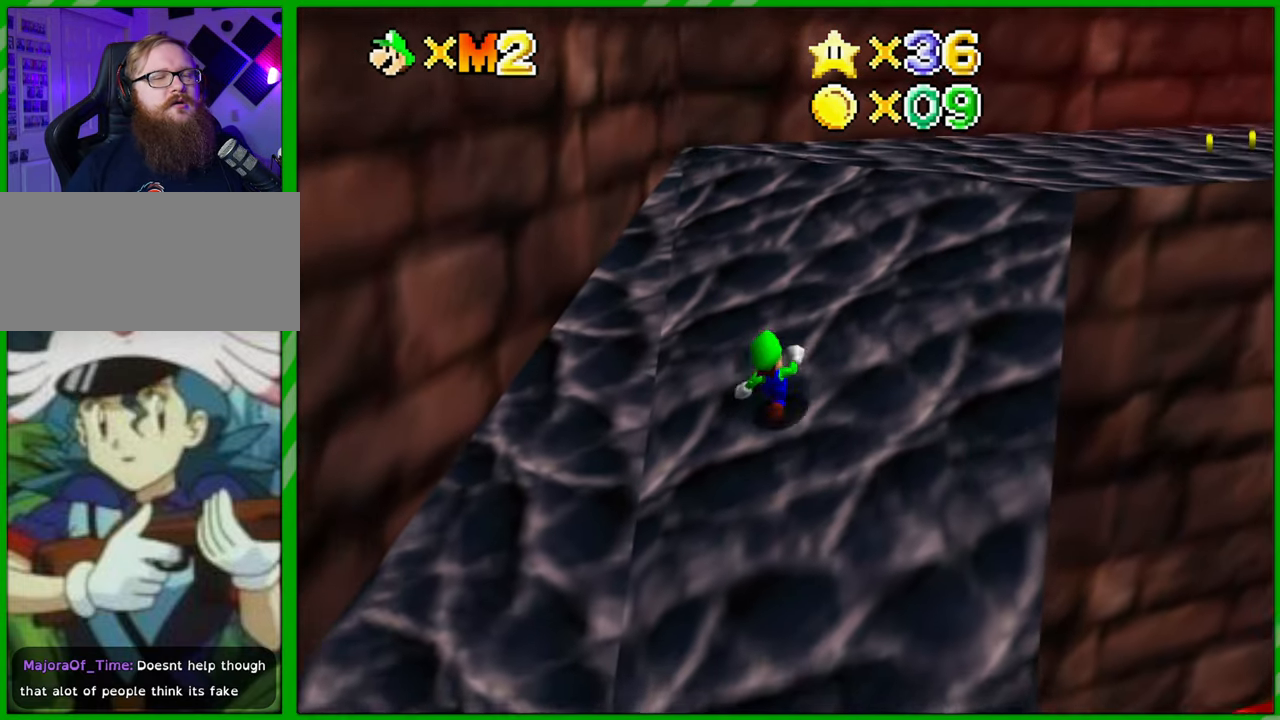
Gameplay with a controller (Nintendo layout); each line is a JSON object with the inputs held at the frame after it. "events" lists button and stick changes between this image and that frame as [ms after this image, input, new state], when the widget could be followed in between. Not read: L3 R3.
{"buttons": [], "left_stick": "up-right", "events": []}
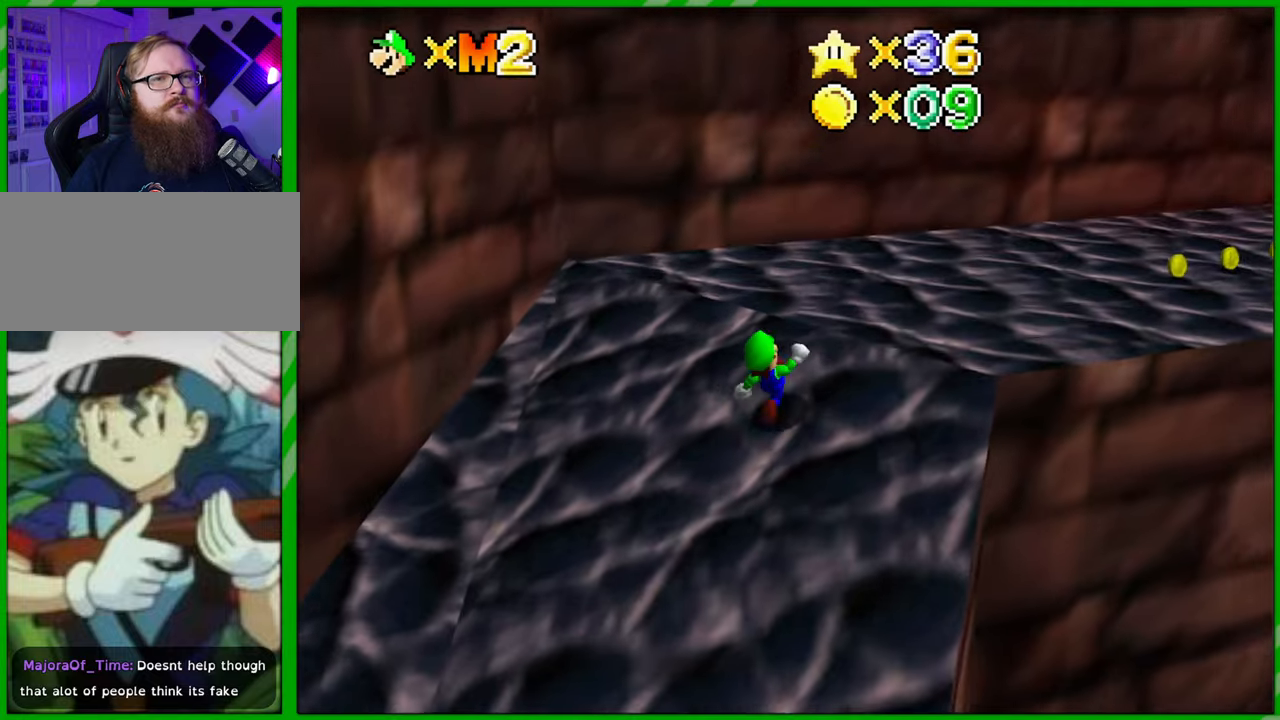
{"buttons": [], "left_stick": "up-right", "events": [[267, "C_LEFT", "down"], [433, "C_LEFT", "up"]]}
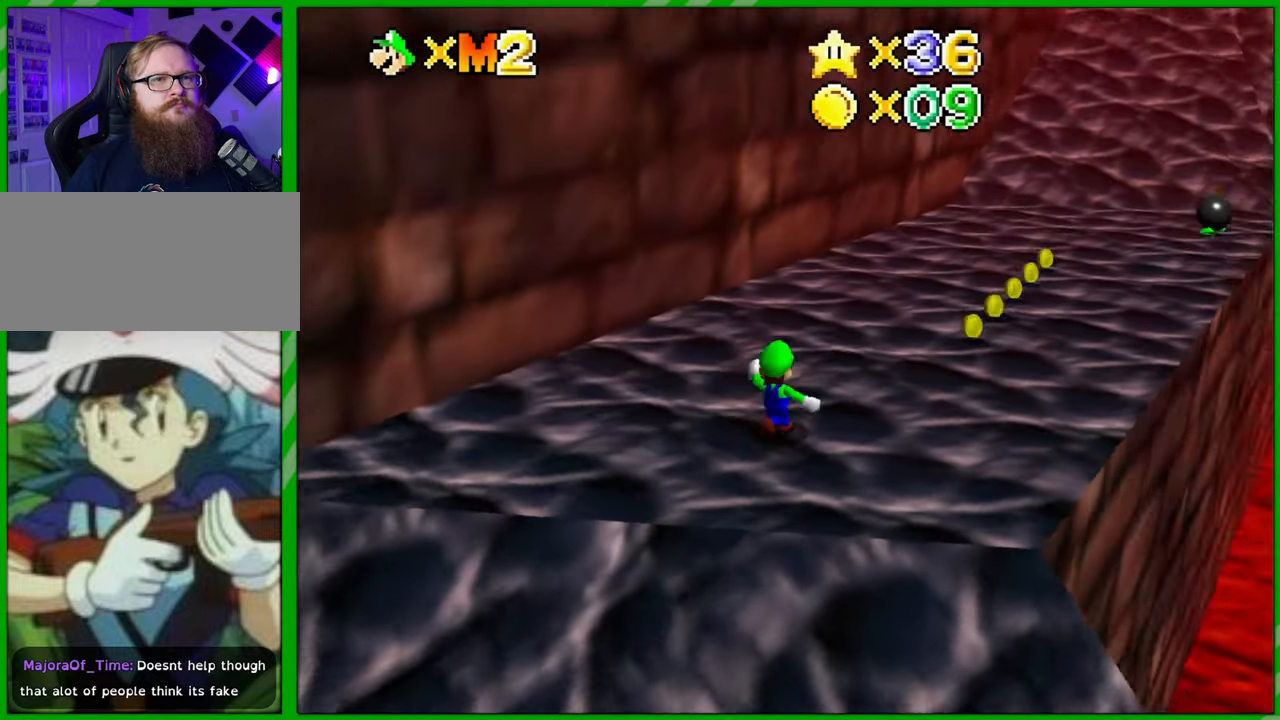
{"buttons": [], "left_stick": "up-right", "events": []}
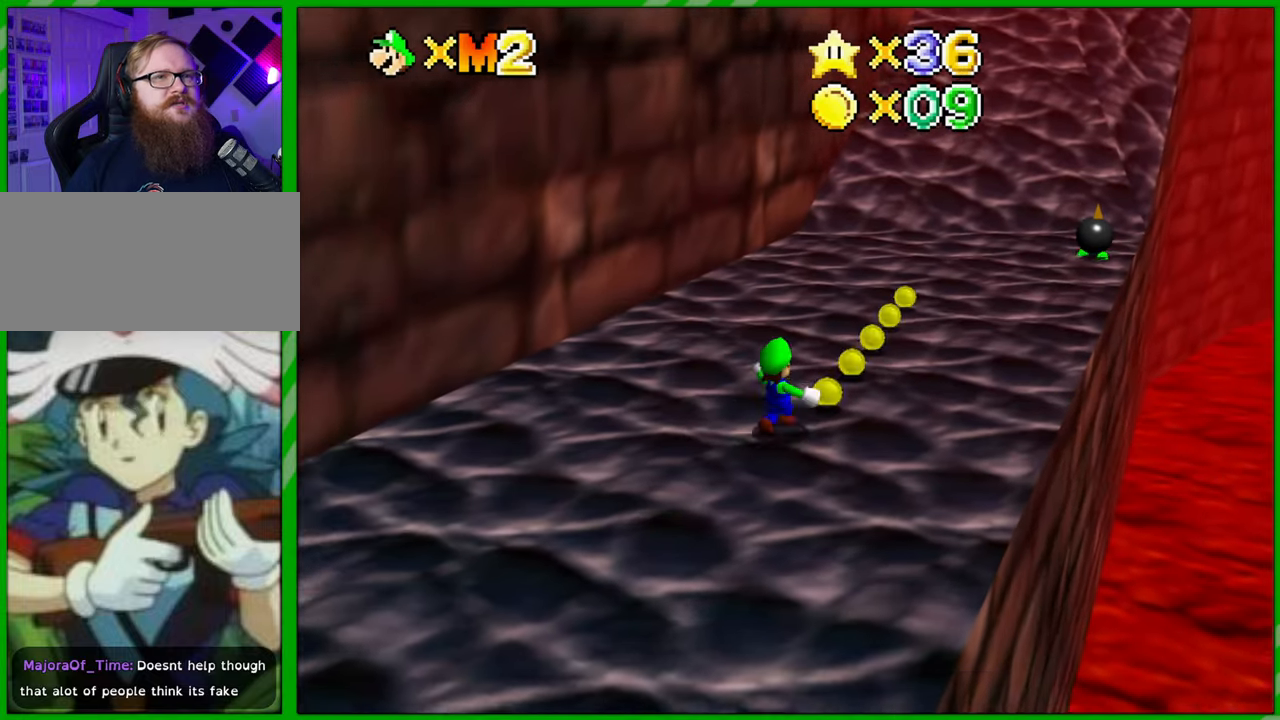
{"buttons": [], "left_stick": "up-right", "events": []}
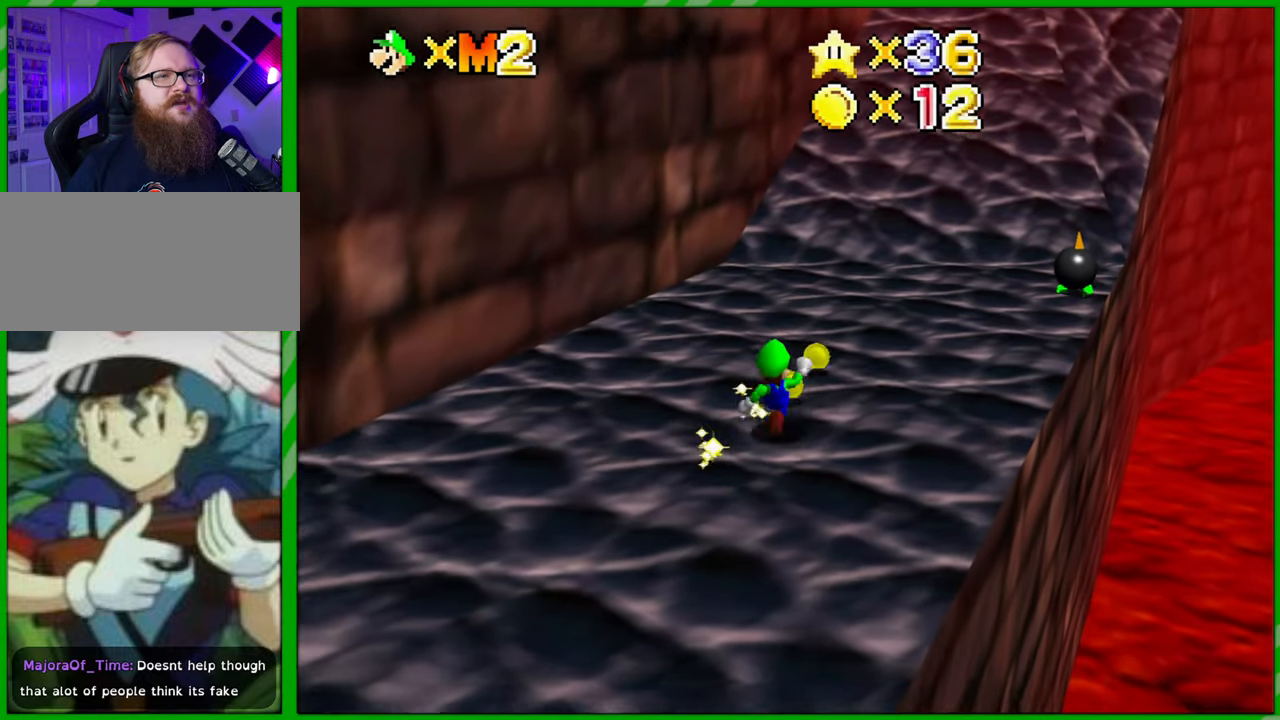
{"buttons": [], "left_stick": "up-right", "events": []}
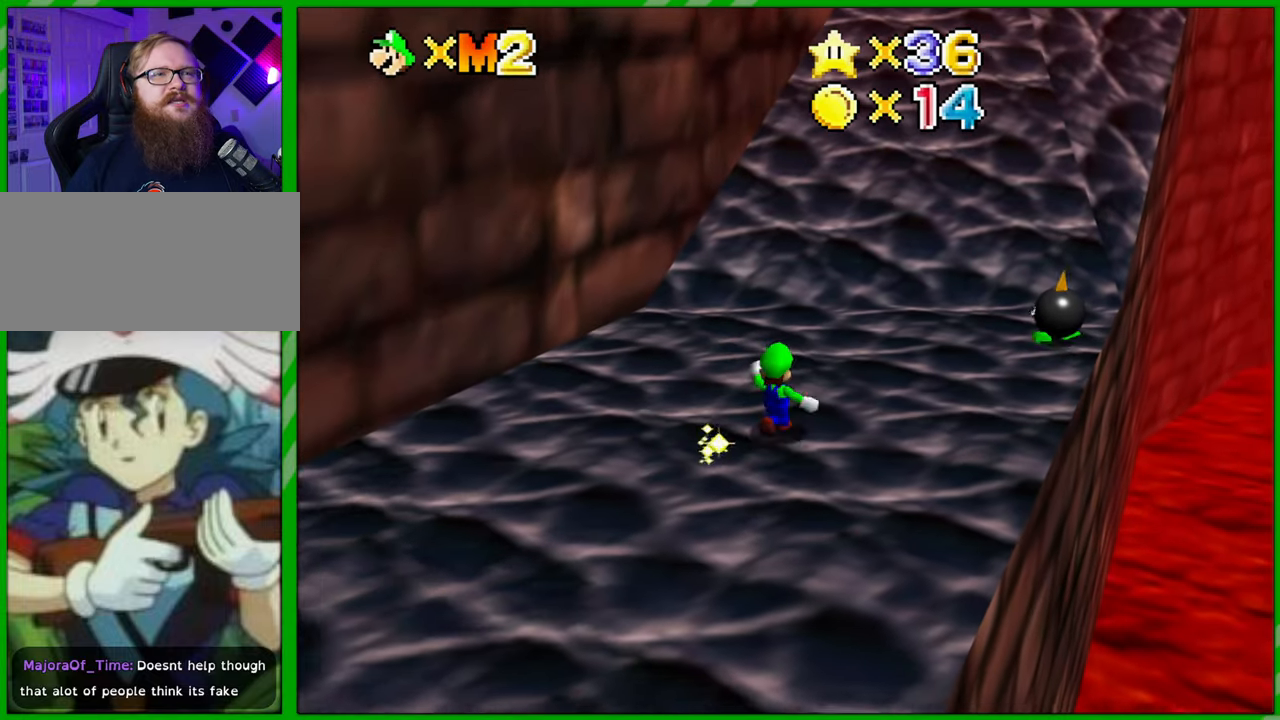
{"buttons": [], "left_stick": "up-right", "events": []}
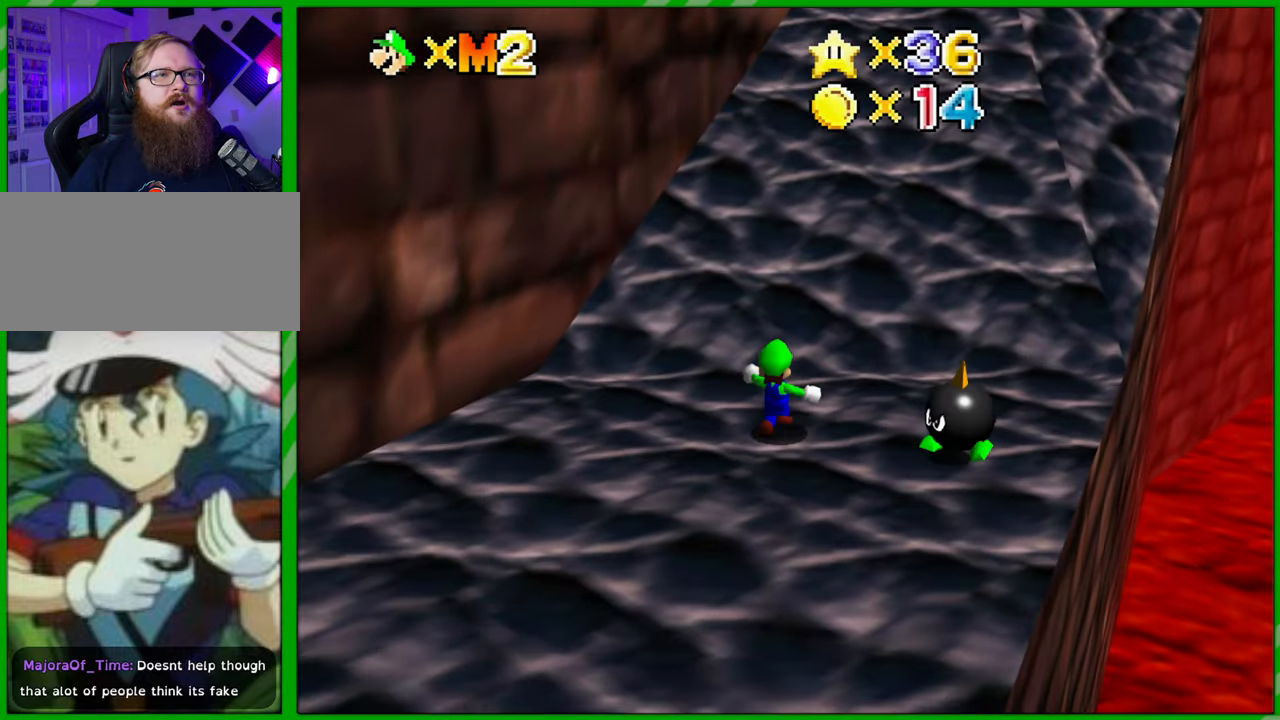
{"buttons": ["A"], "left_stick": "up-right", "events": [[33, "A", "down"]]}
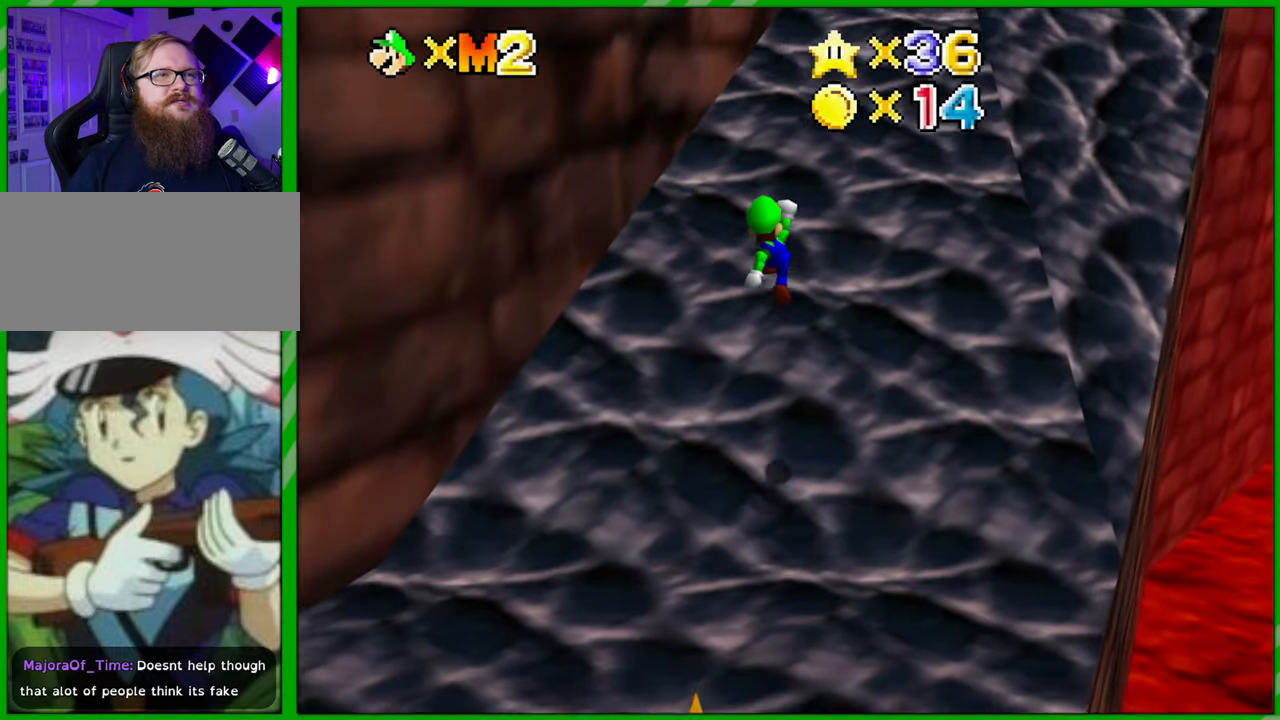
{"buttons": ["A"], "left_stick": "up-right", "events": []}
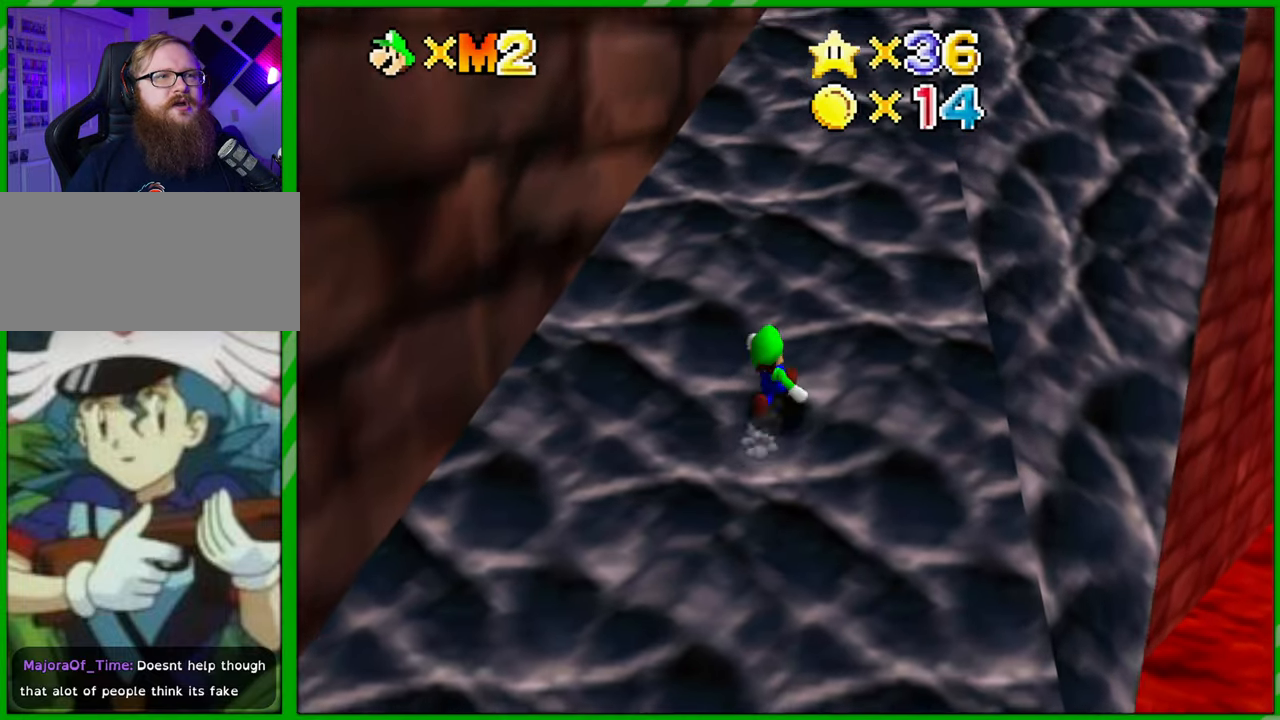
{"buttons": [], "left_stick": "up-right", "events": [[250, "A", "up"]]}
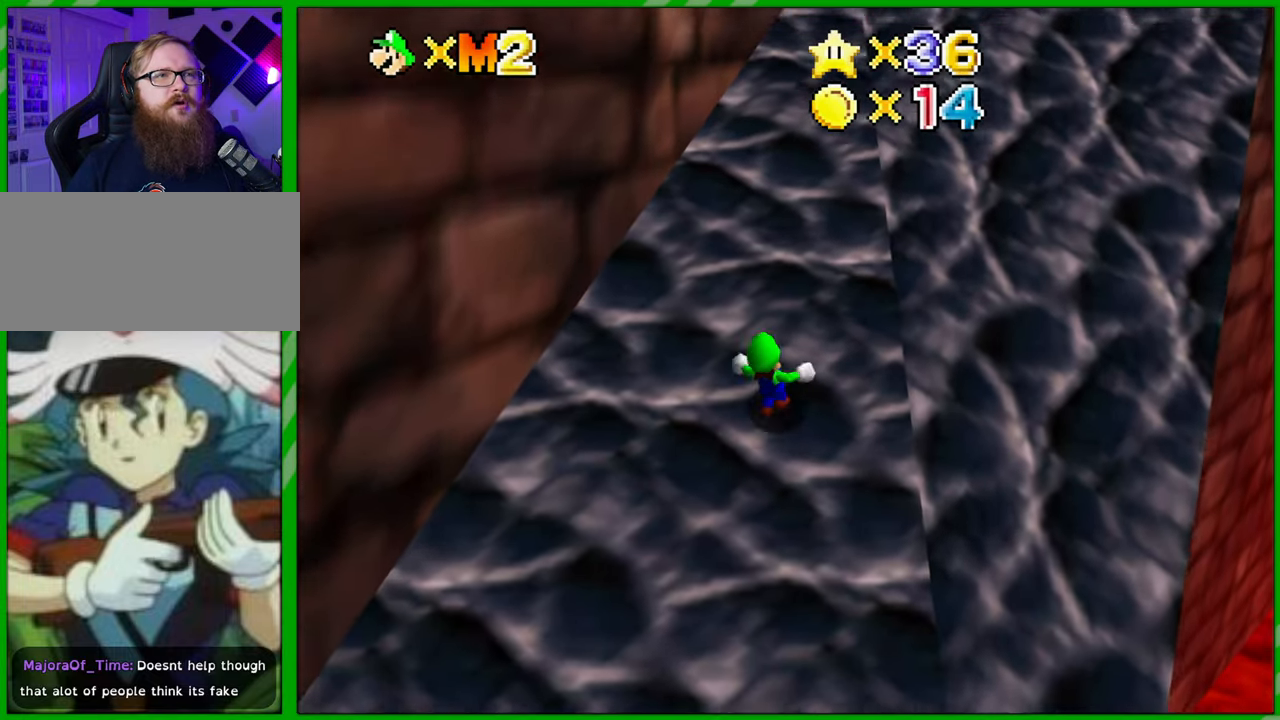
{"buttons": [], "left_stick": "up-right", "events": []}
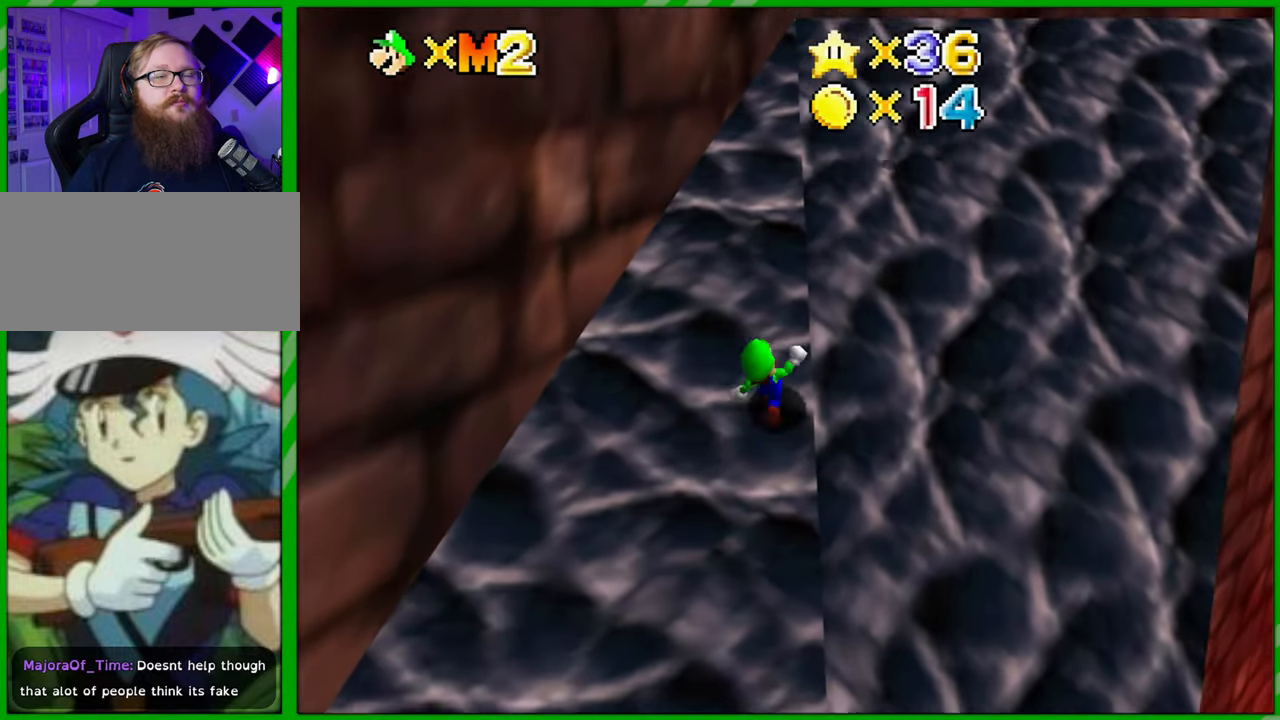
{"buttons": [], "left_stick": "up-right", "events": []}
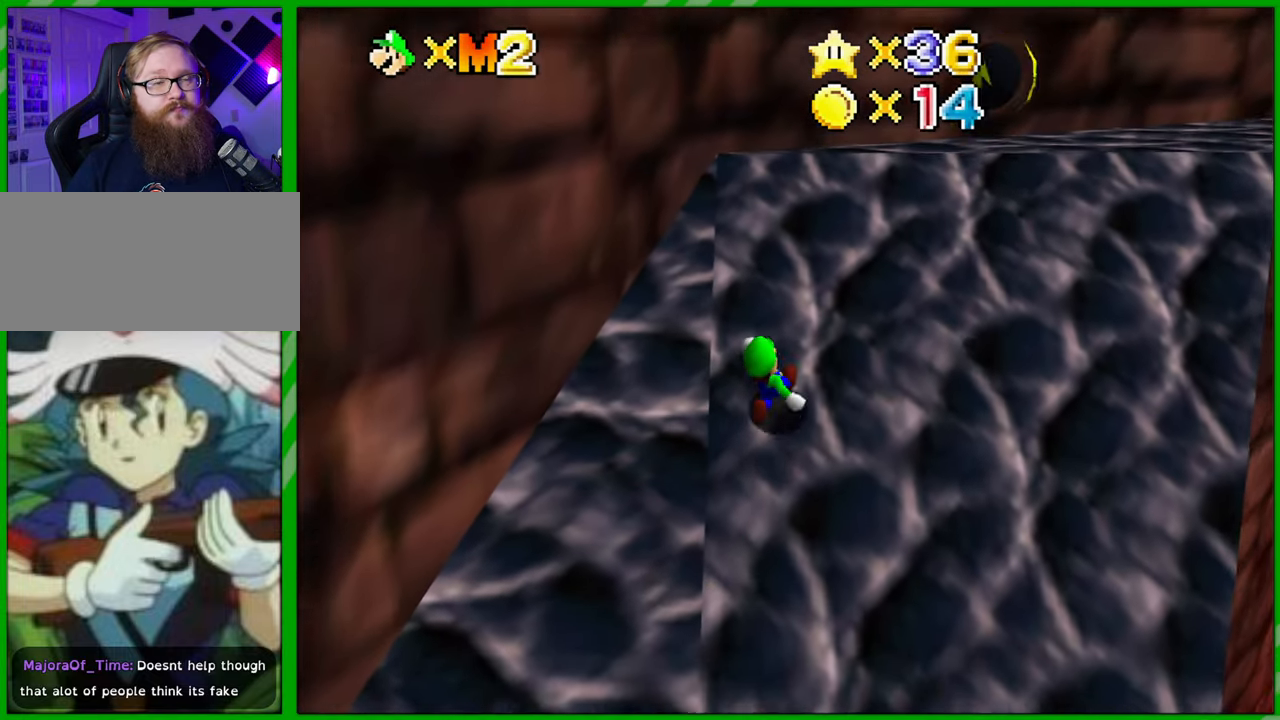
{"buttons": [], "left_stick": "up-right", "events": []}
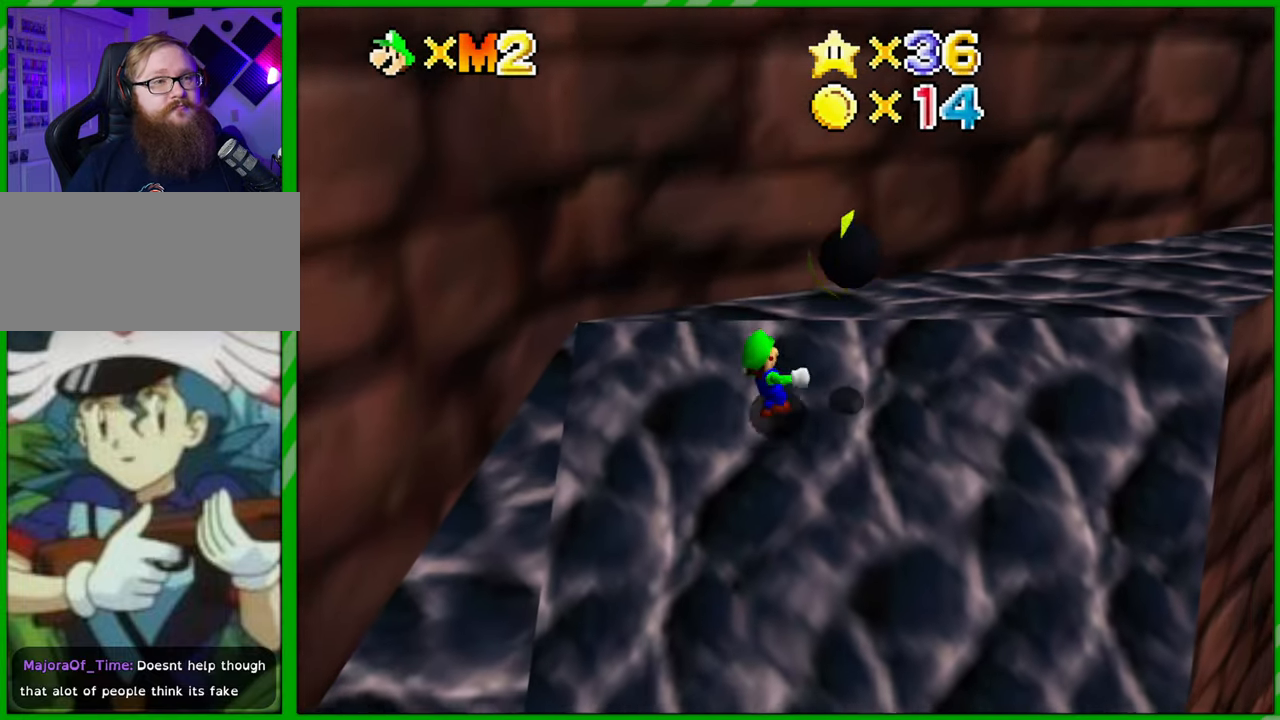
{"buttons": [], "left_stick": "up-right", "events": []}
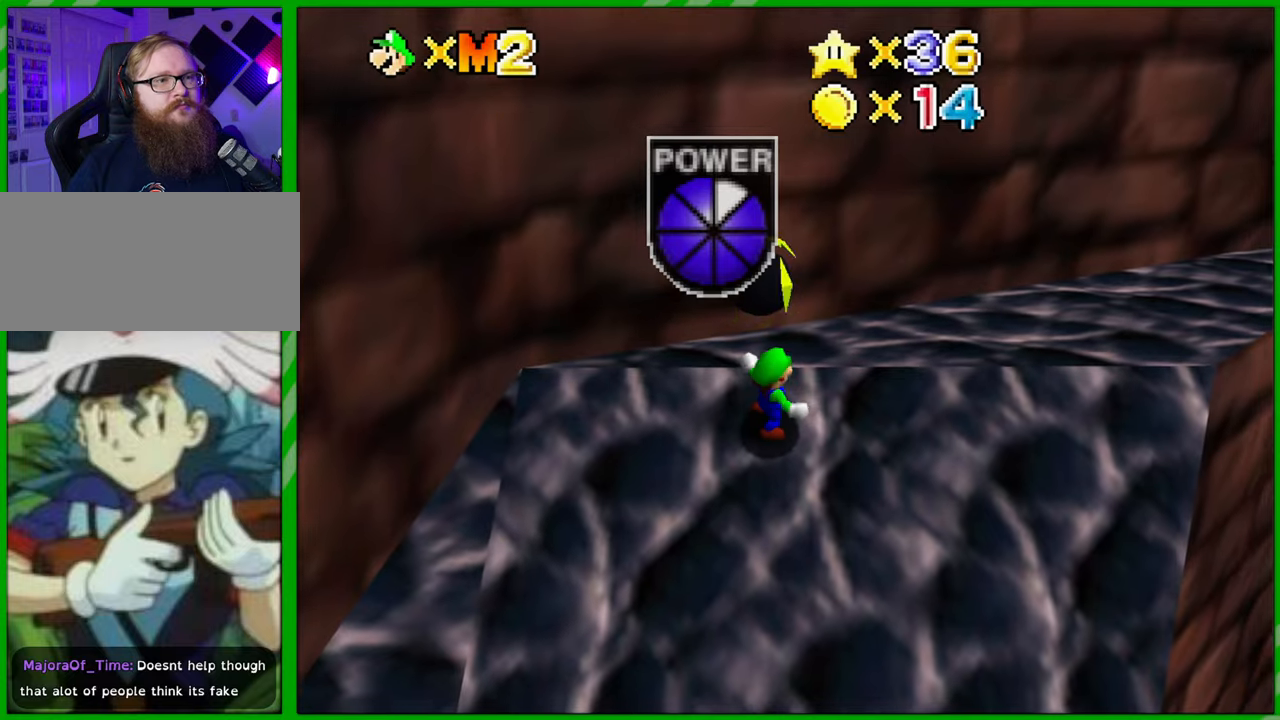
{"buttons": ["C_LEFT"], "left_stick": "up-right", "events": [[150, "left_stick", "center"], [333, "left_stick", "up-right"], [433, "C_LEFT", "down"]]}
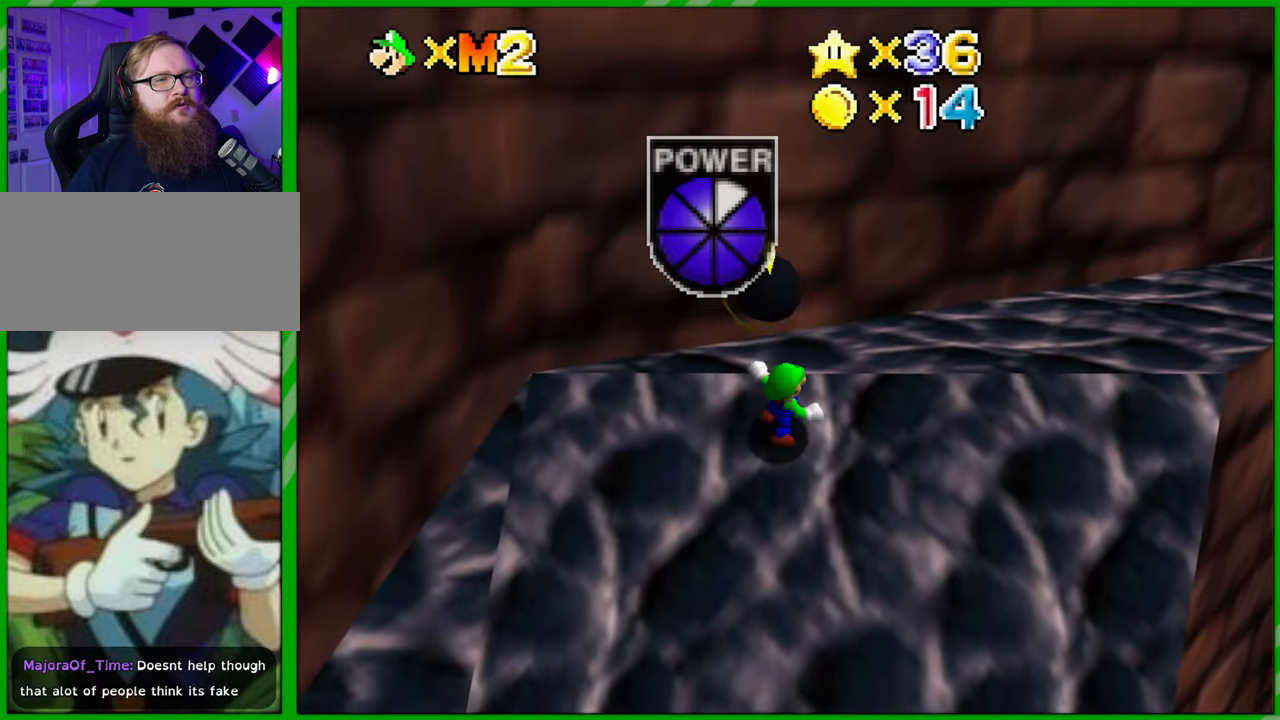
{"buttons": [], "left_stick": "up", "events": [[67, "C_LEFT", "up"], [417, "left_stick", "up"]]}
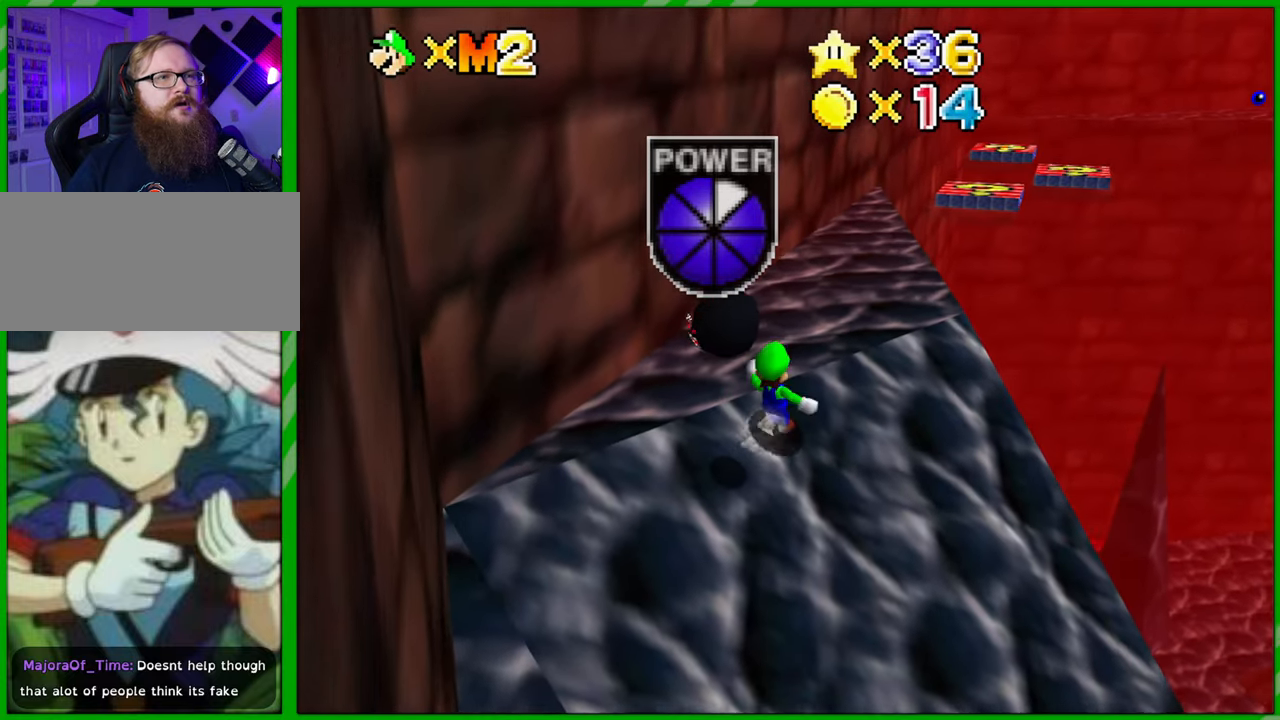
{"buttons": [], "left_stick": "up", "events": []}
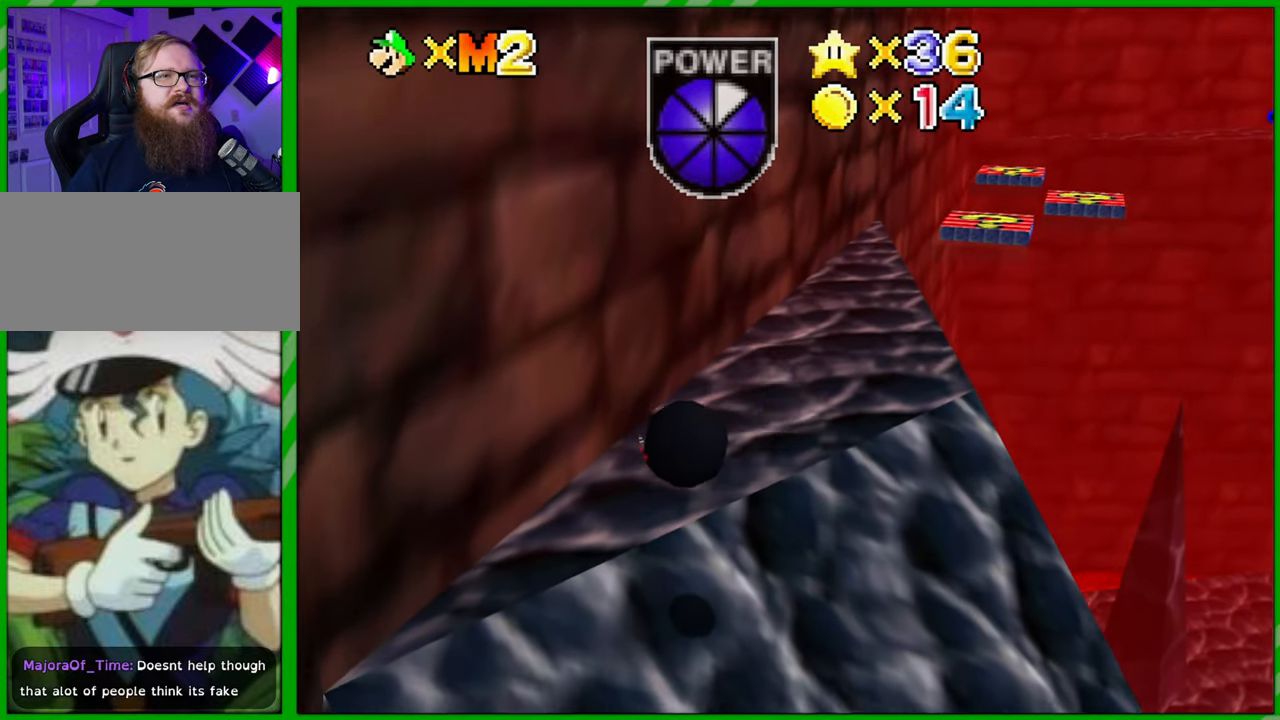
{"buttons": [], "left_stick": "up", "events": []}
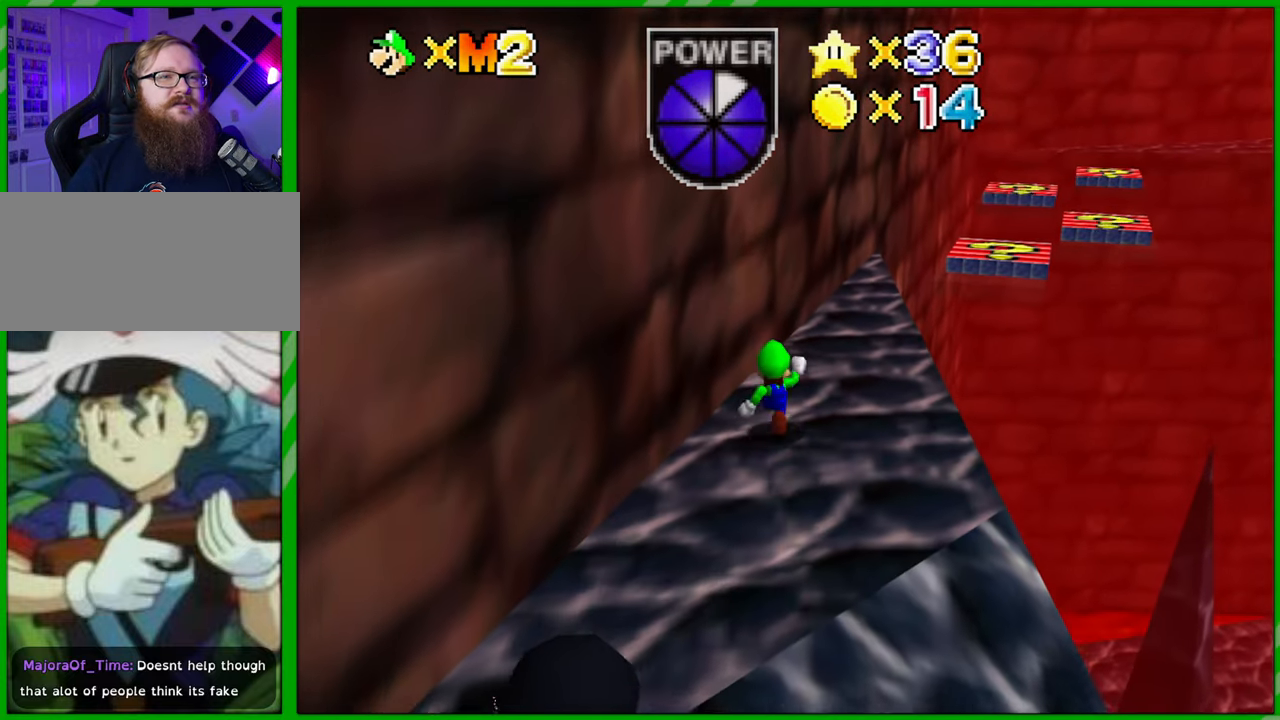
{"buttons": [], "left_stick": "up", "events": []}
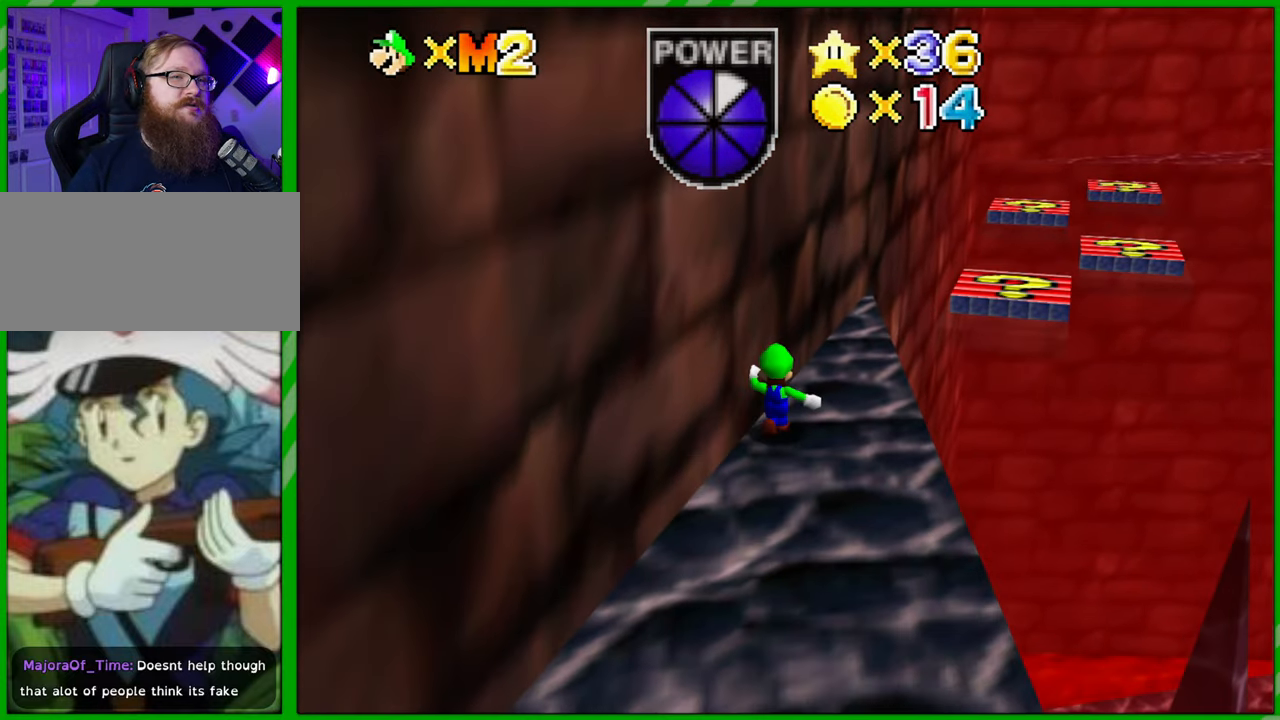
{"buttons": [], "left_stick": "center", "events": [[167, "left_stick", "center"]]}
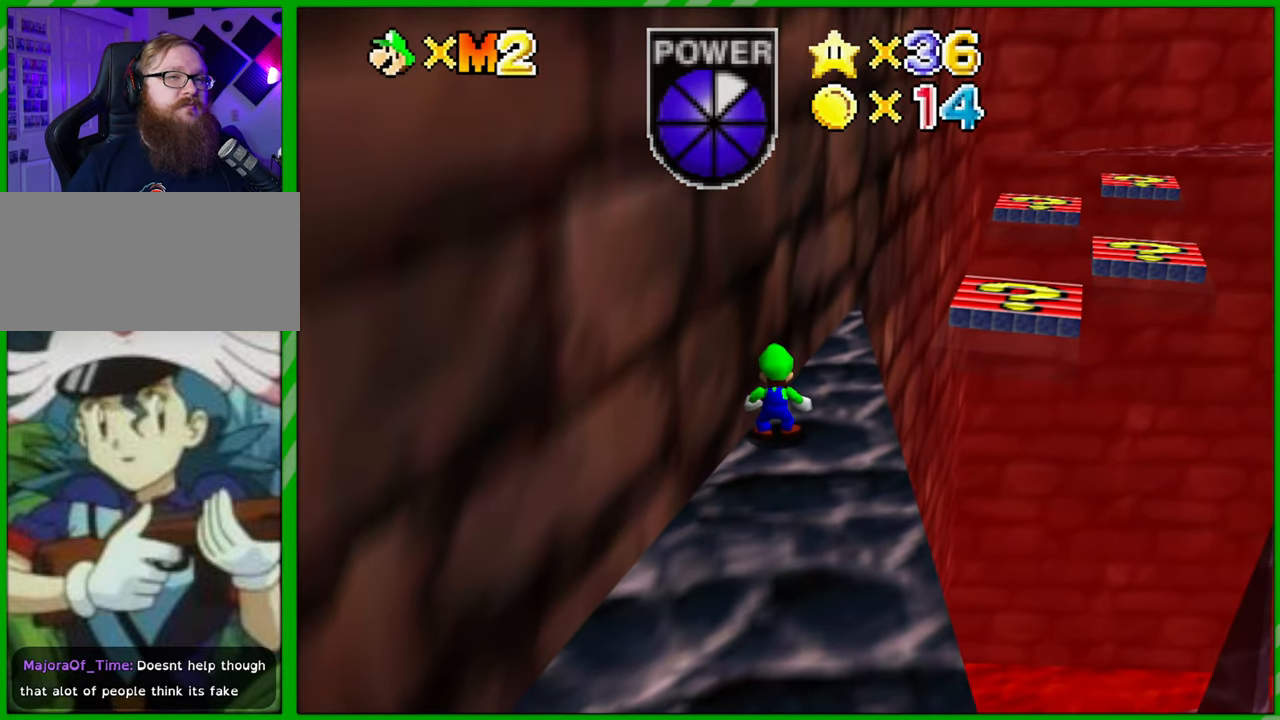
{"buttons": [], "left_stick": "up-right", "events": [[467, "left_stick", "up-right"]]}
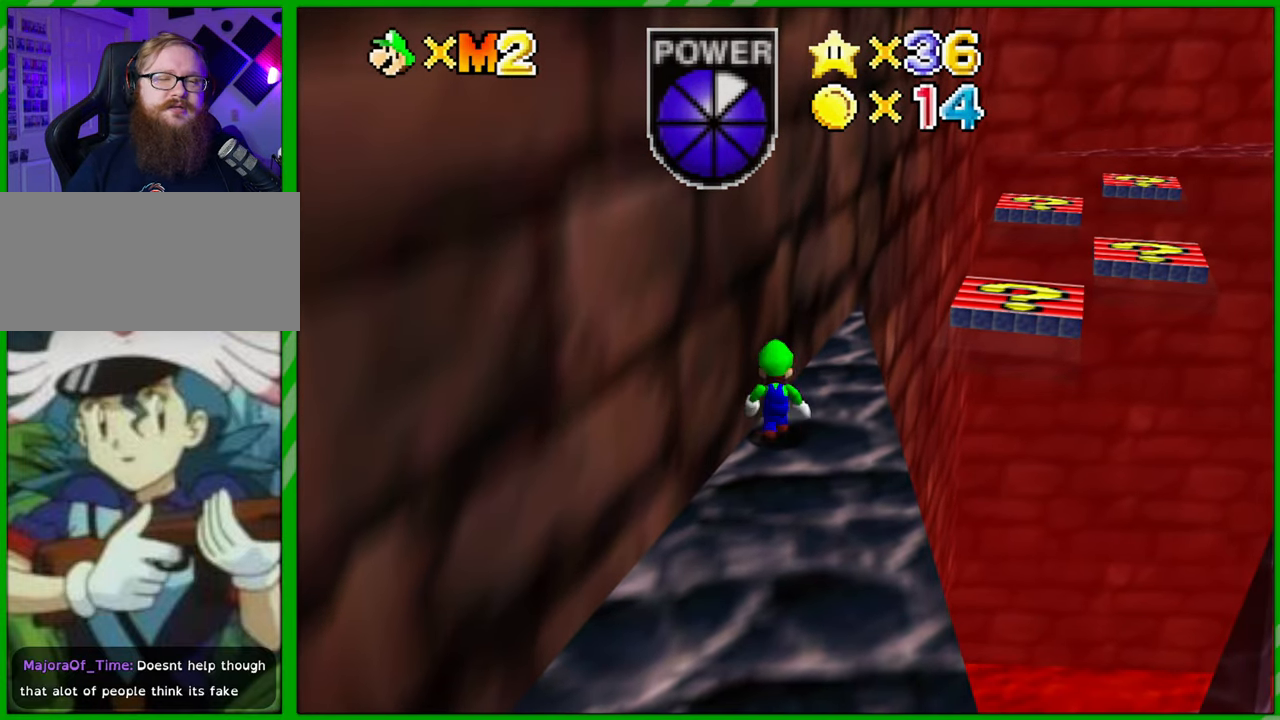
{"buttons": [], "left_stick": "center", "events": [[133, "left_stick", "center"]]}
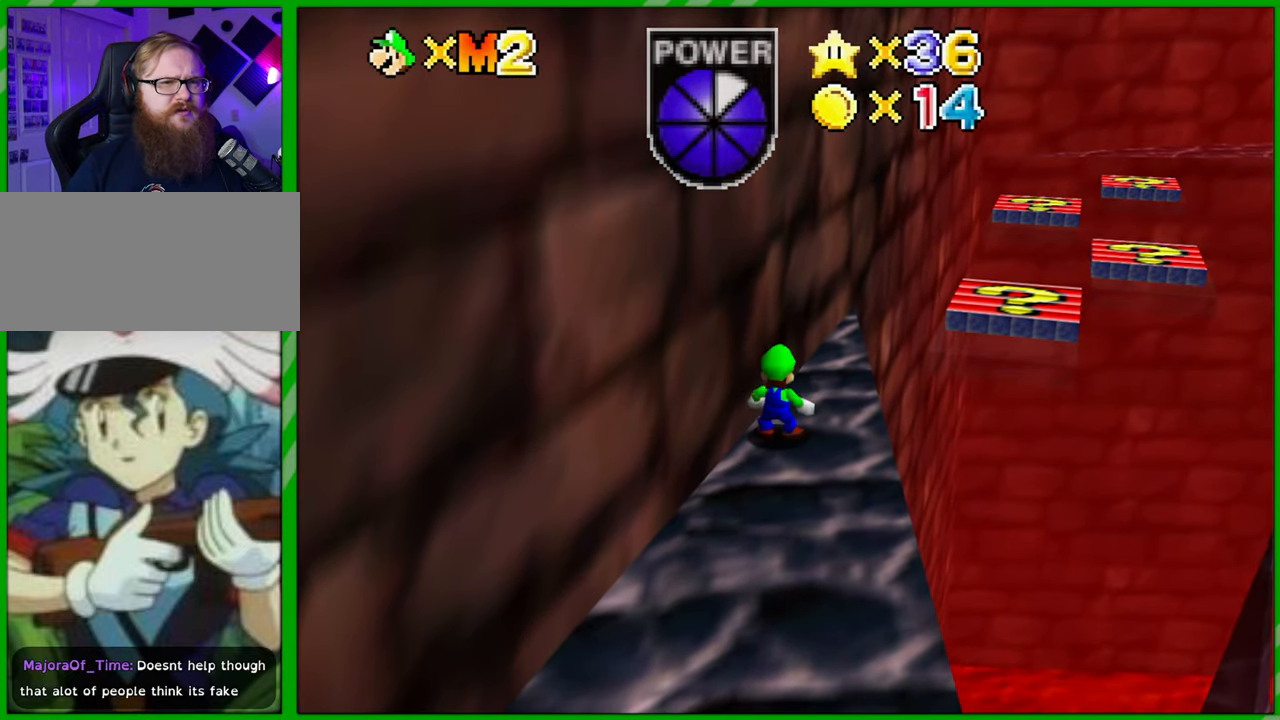
{"buttons": [], "left_stick": "up-right", "events": [[50, "left_stick", "up"], [333, "left_stick", "up-right"]]}
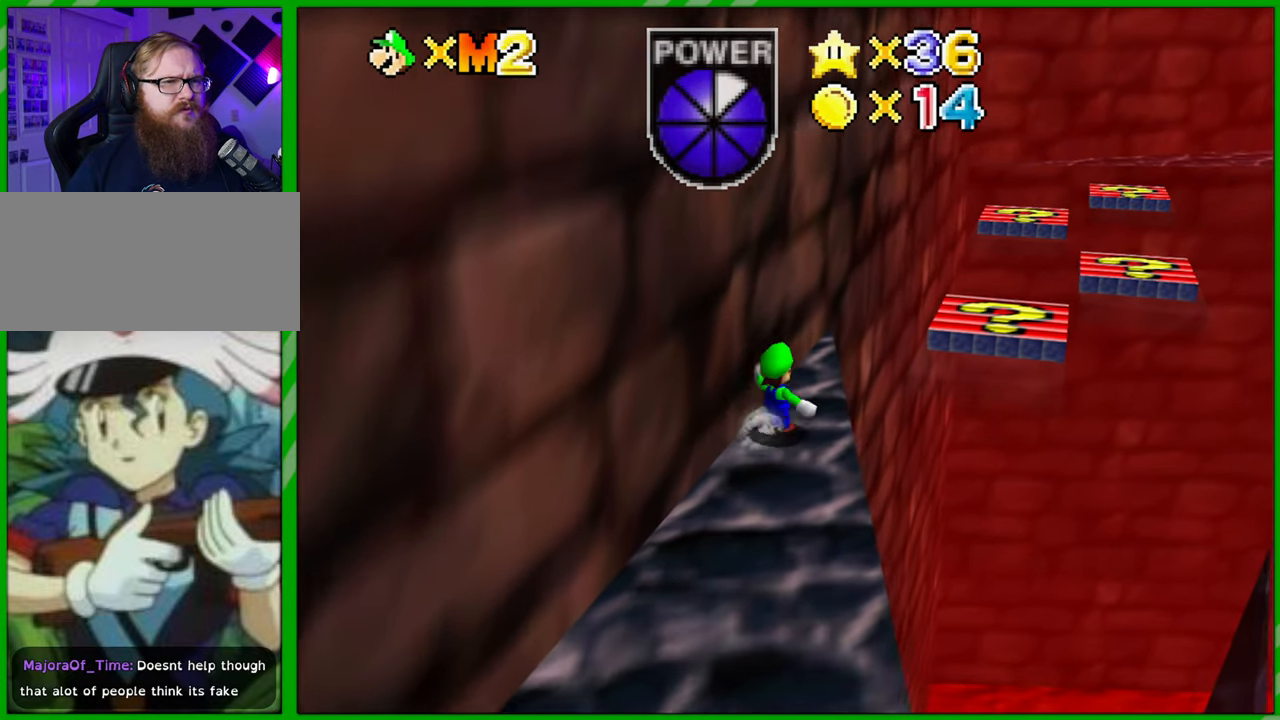
{"buttons": ["A"], "left_stick": "up-right", "events": [[100, "A", "down"]]}
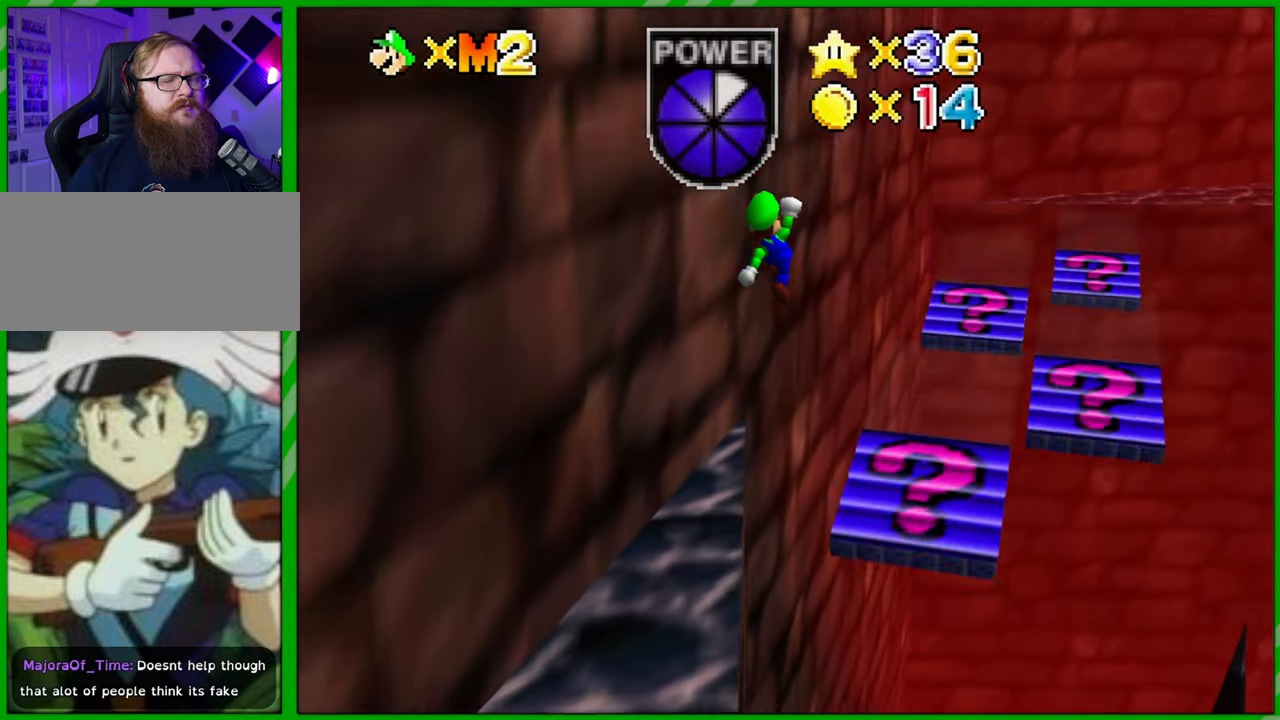
{"buttons": [], "left_stick": "down", "events": [[17, "A", "up"], [283, "left_stick", "down"]]}
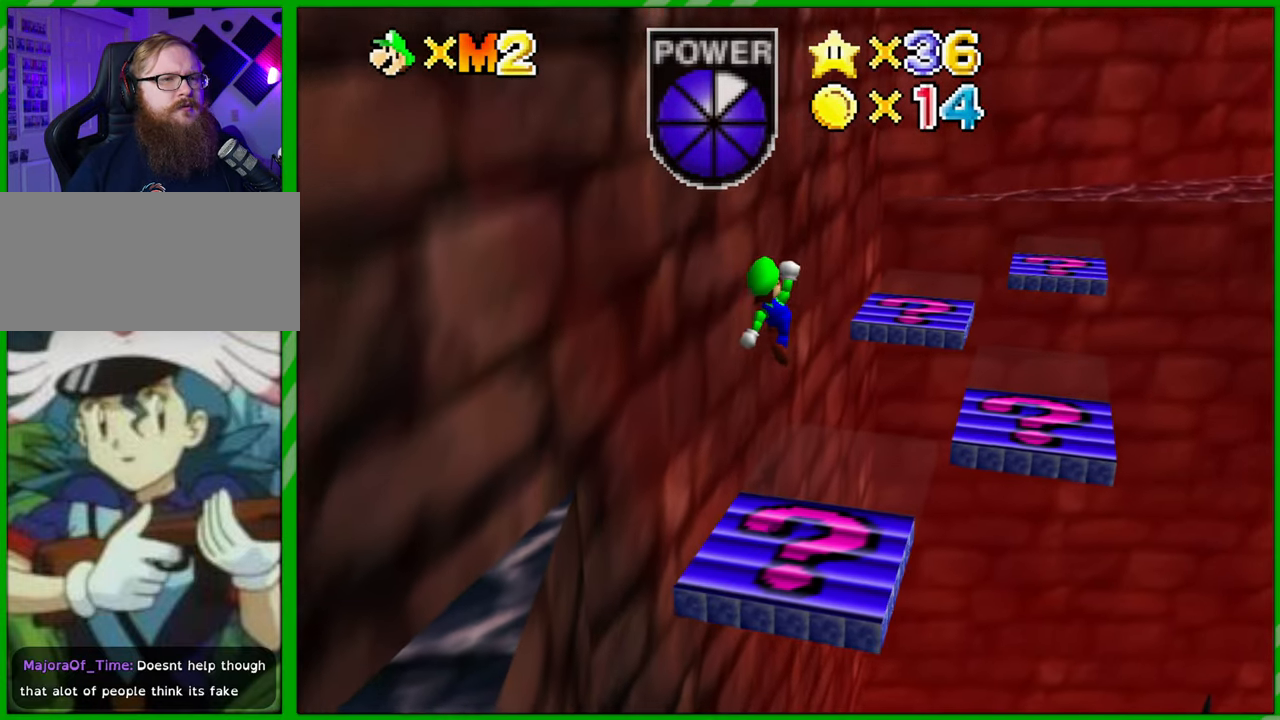
{"buttons": ["A"], "left_stick": "down", "events": [[333, "A", "down"]]}
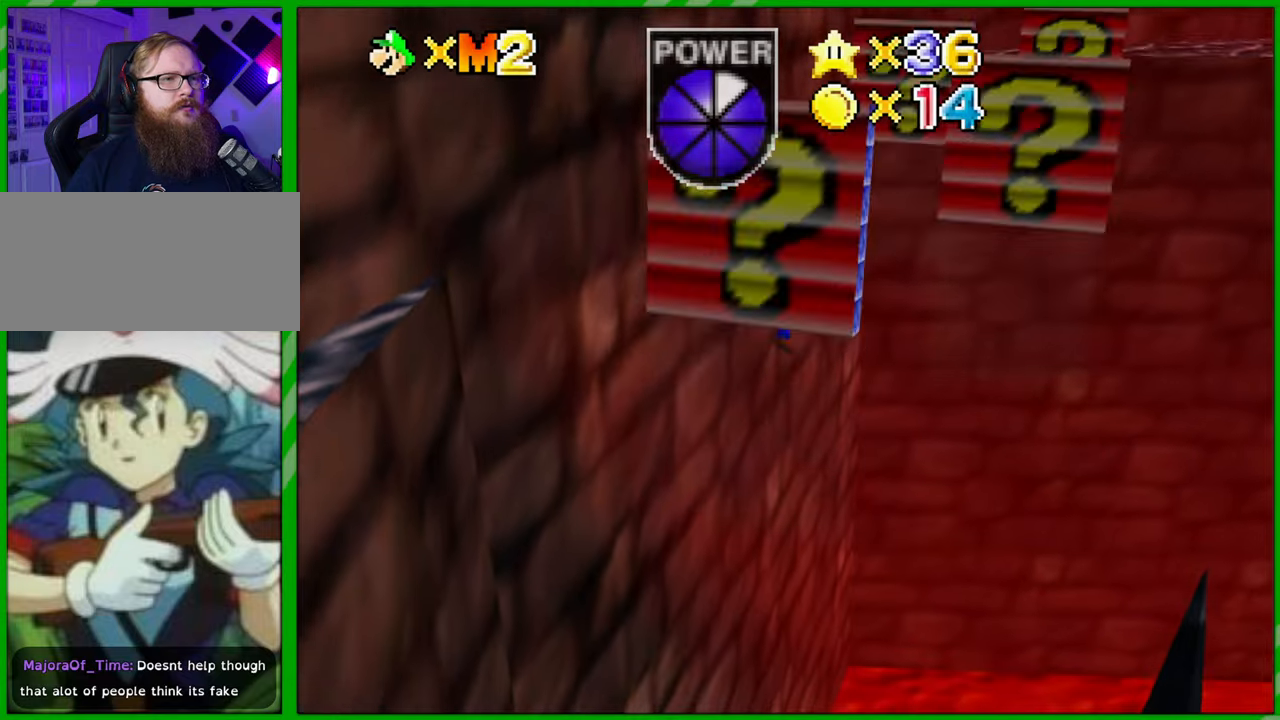
{"buttons": ["A"], "left_stick": "down-right", "events": [[433, "left_stick", "down-right"]]}
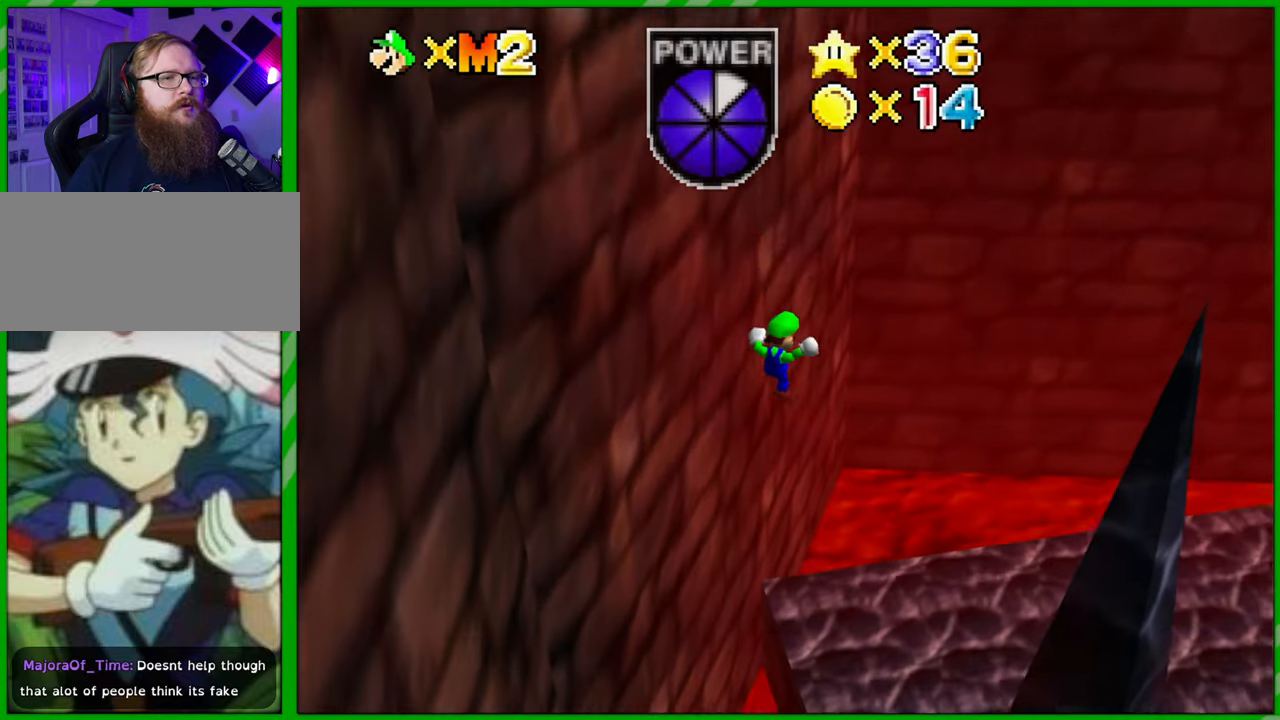
{"buttons": [], "left_stick": "up-right", "events": [[233, "left_stick", "right"], [350, "left_stick", "up-right"], [417, "A", "up"]]}
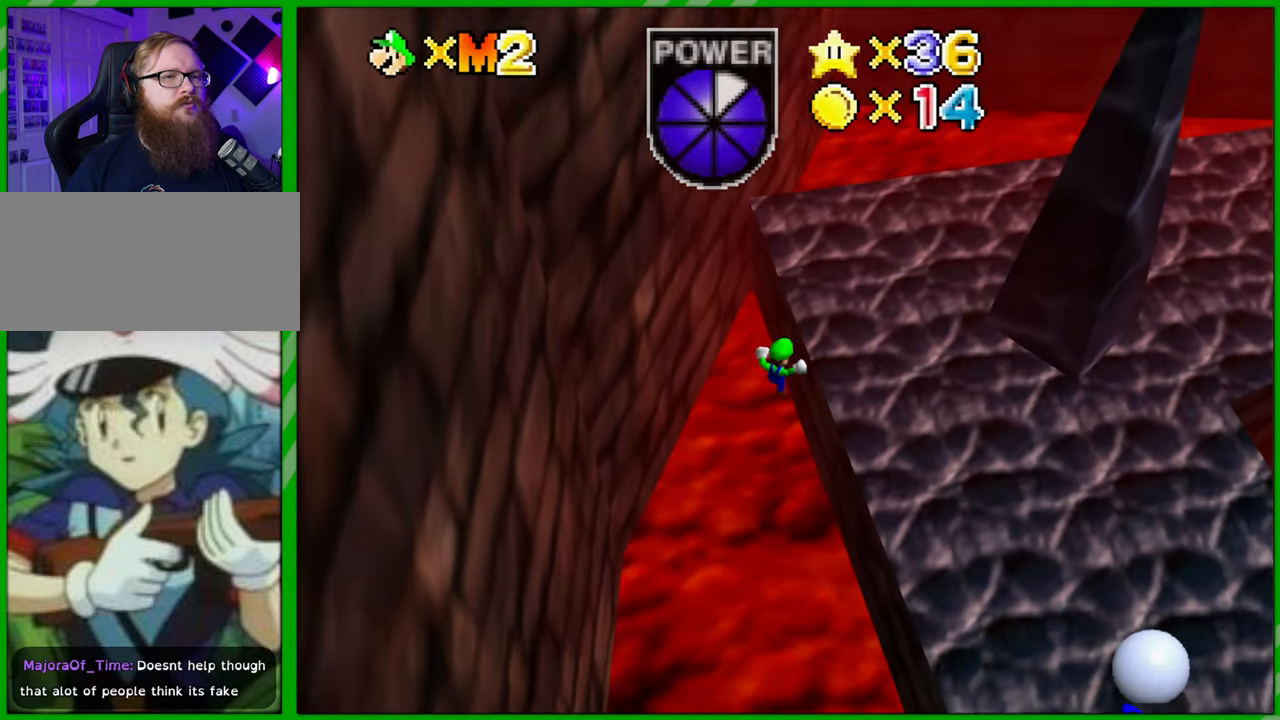
{"buttons": ["B"], "left_stick": "down", "events": [[17, "B", "down"], [450, "left_stick", "down"]]}
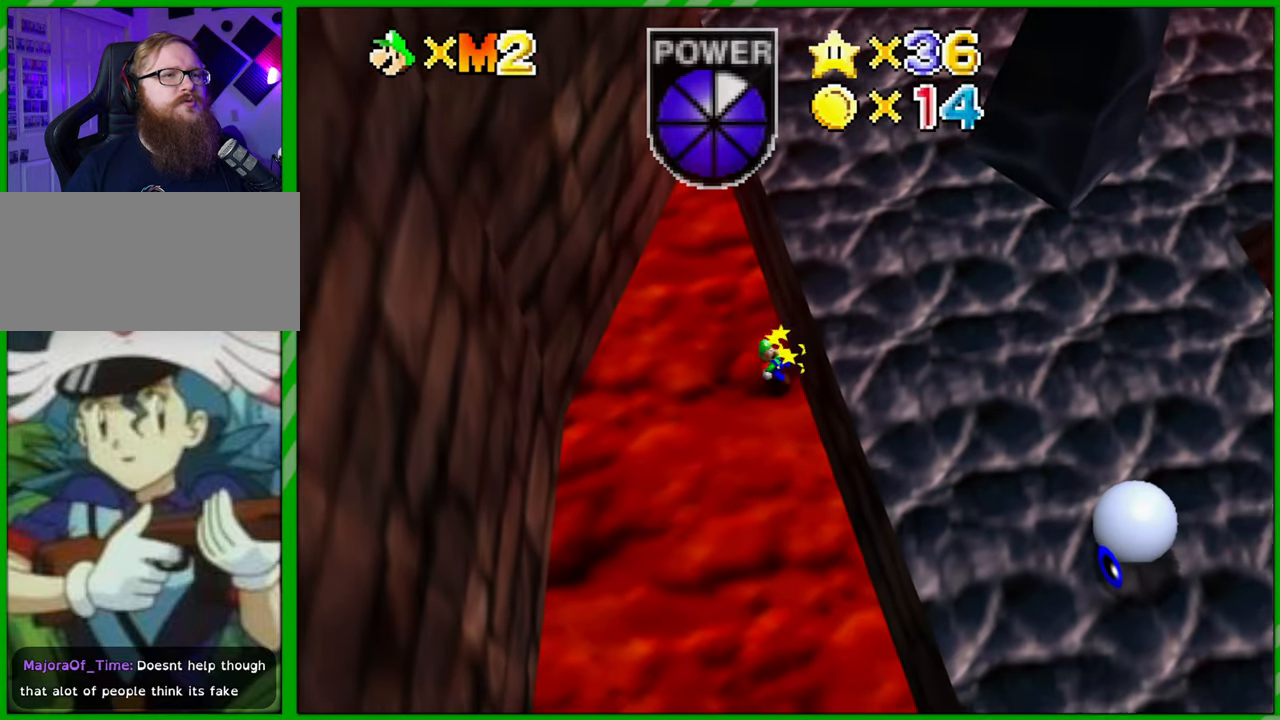
{"buttons": [], "left_stick": "right", "events": [[183, "B", "up"], [233, "left_stick", "right"]]}
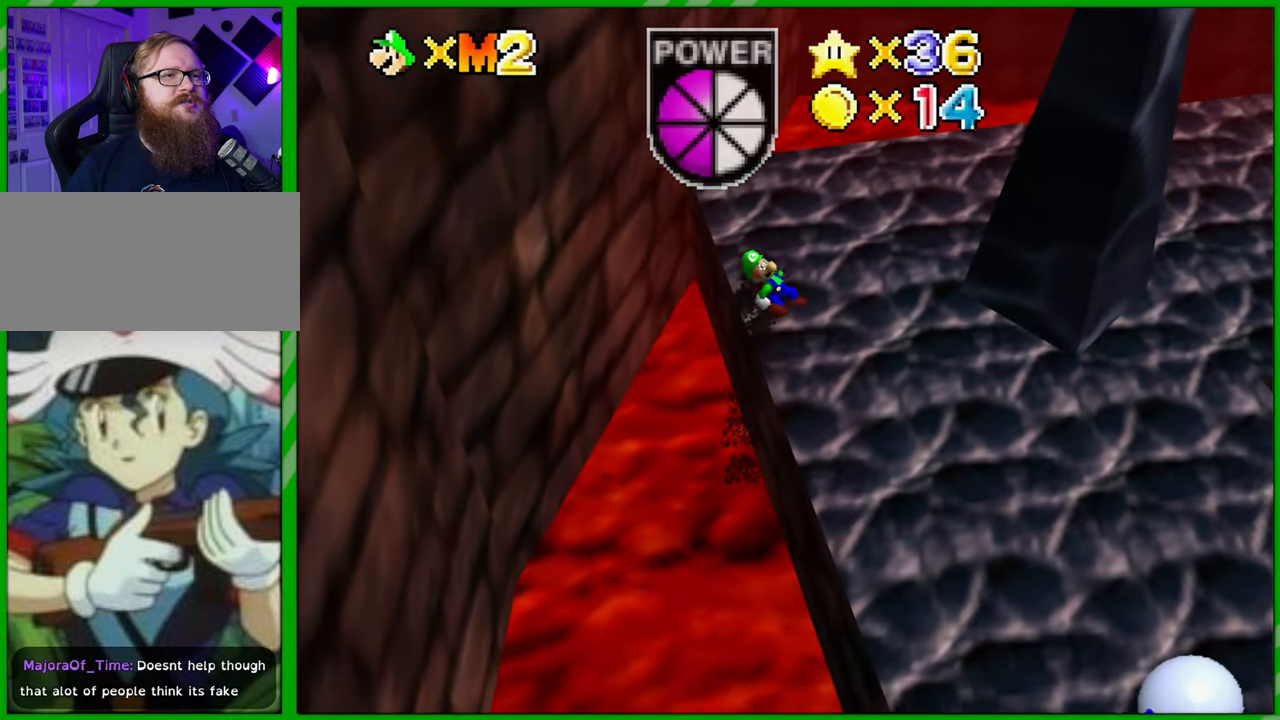
{"buttons": [], "left_stick": "up-right", "events": [[217, "left_stick", "up-right"], [383, "C_LEFT", "down"], [483, "C_LEFT", "up"]]}